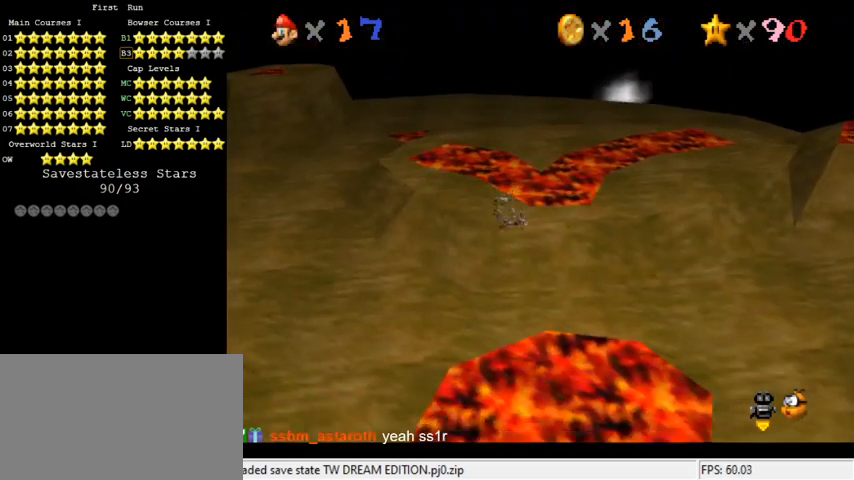
Gameplay with keyboard; each line is a JSON object with the keys held at the frame after it. "events" lists presses ("down") and releases ("up") of "a", "c", "ctrl", "d", "down", "left", "return", "right", "s", "shift", "up", "w", "x" and "y" between this image and that frame as [ms after this image, input, new state], when the widget could be followed in between. No other keys are recorded. Mouse input is not recorded.
{"keys": ["up"], "events": []}
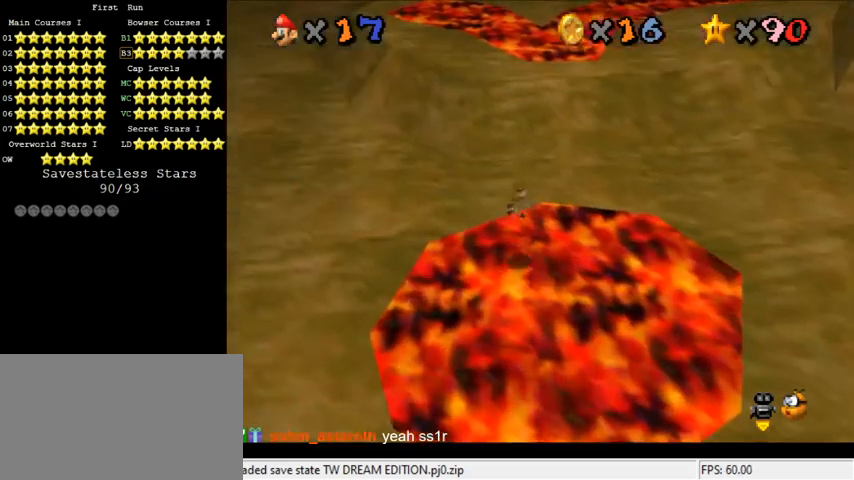
{"keys": ["up"], "events": [[167, "left", "down"], [367, "left", "up"]]}
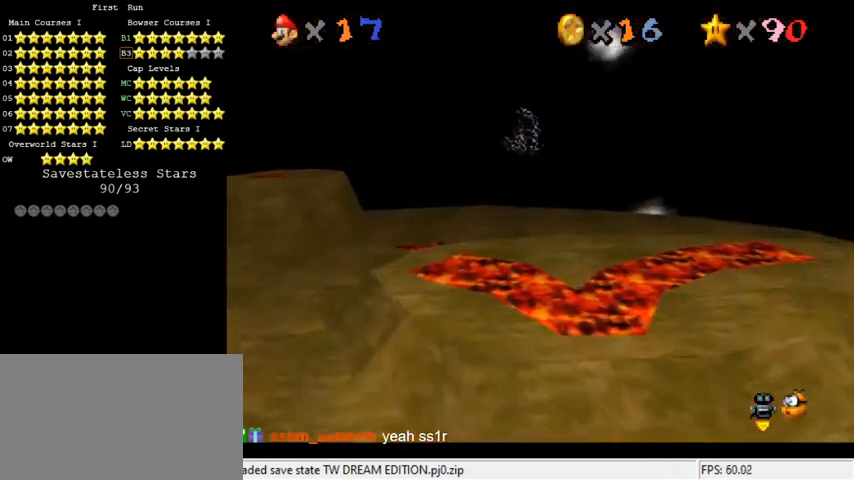
{"keys": ["left", "up"], "events": [[500, "left", "down"]]}
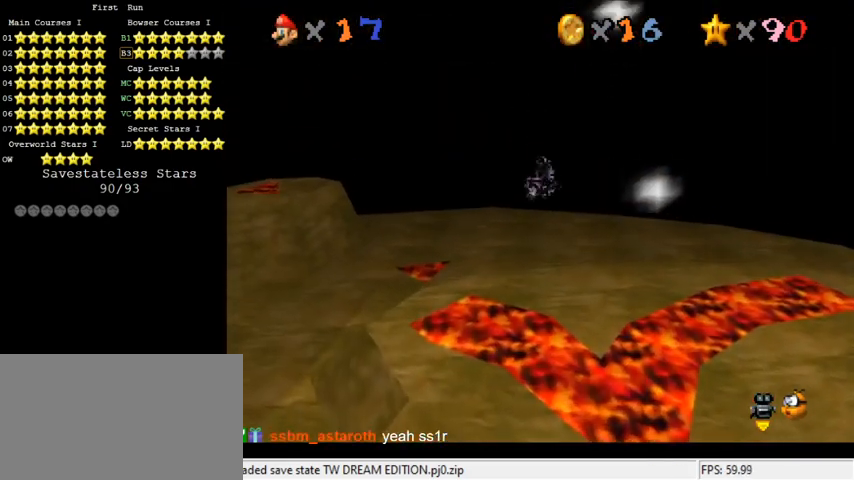
{"keys": ["right", "up"], "events": [[133, "left", "up"], [467, "right", "down"]]}
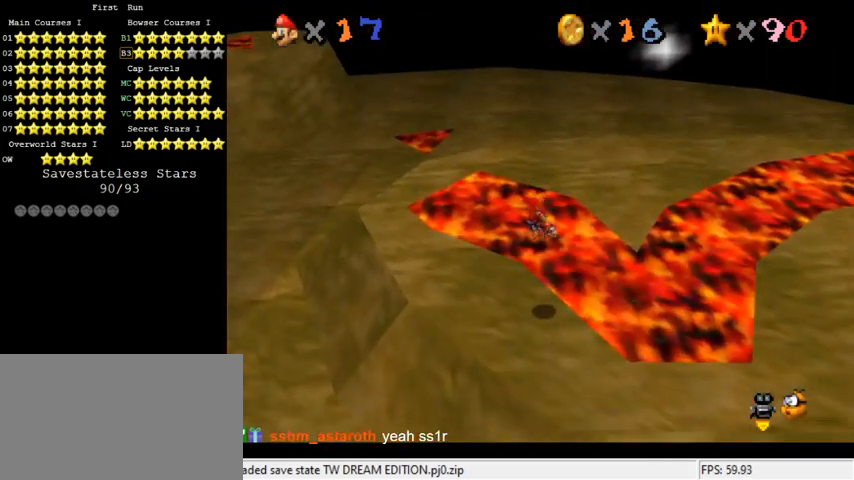
{"keys": ["d", "left", "up"], "events": [[200, "right", "up"], [233, "left", "down"], [367, "d", "down"]]}
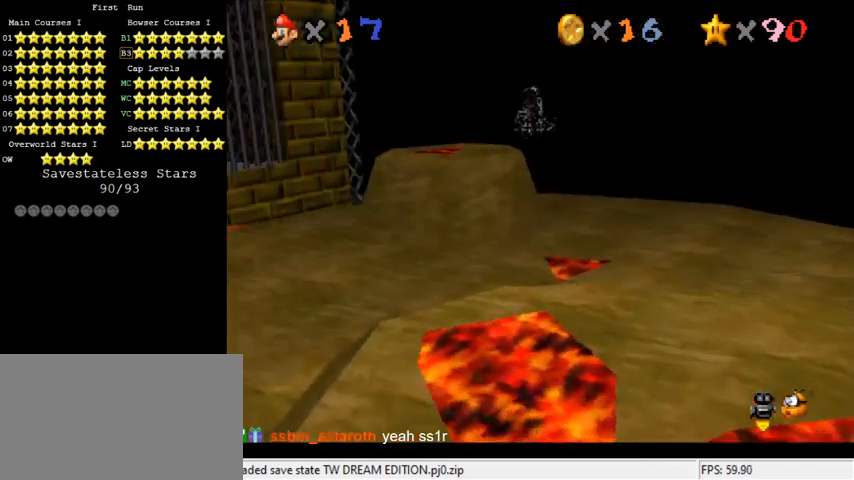
{"keys": ["up"], "events": [[33, "left", "up"], [67, "d", "up"], [233, "right", "down"], [433, "right", "up"]]}
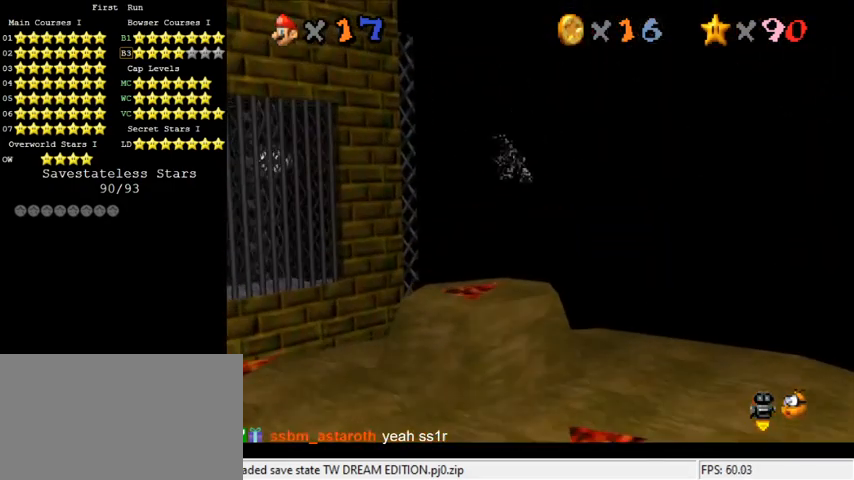
{"keys": ["up"], "events": [[233, "right", "down"], [467, "right", "up"]]}
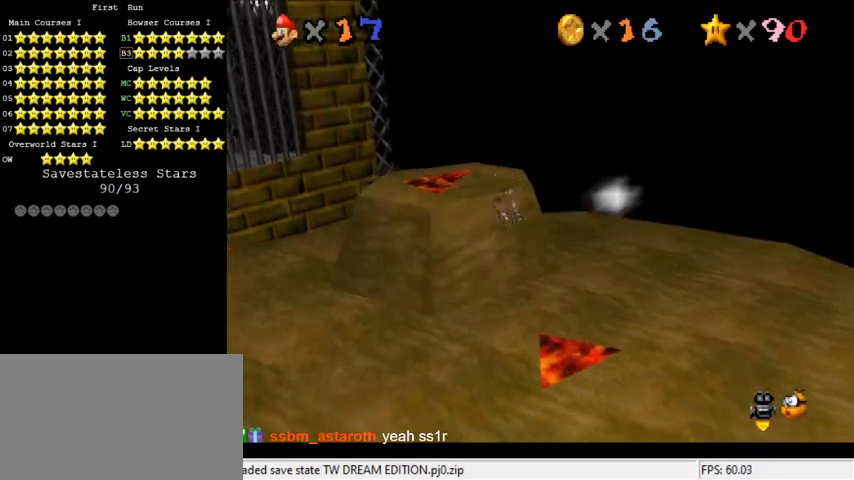
{"keys": ["up"], "events": [[167, "right", "down"], [333, "right", "up"]]}
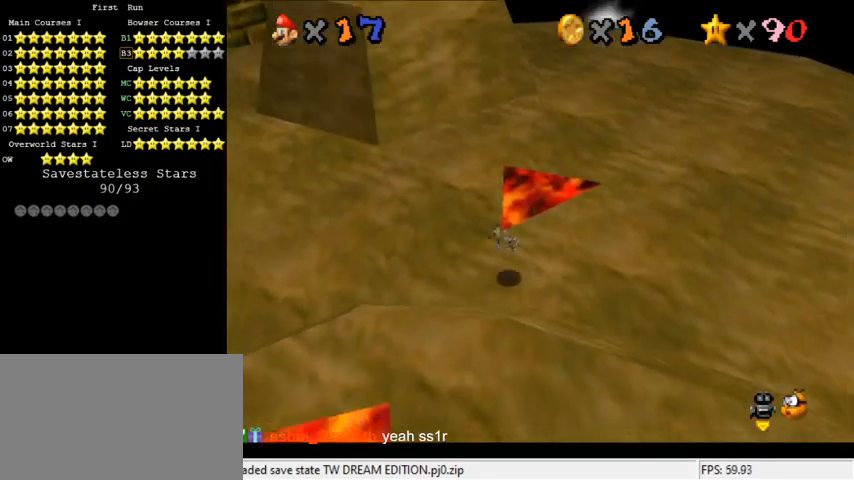
{"keys": ["up"], "events": [[200, "right", "down"], [300, "right", "up"], [333, "up", "up"], [467, "up", "down"]]}
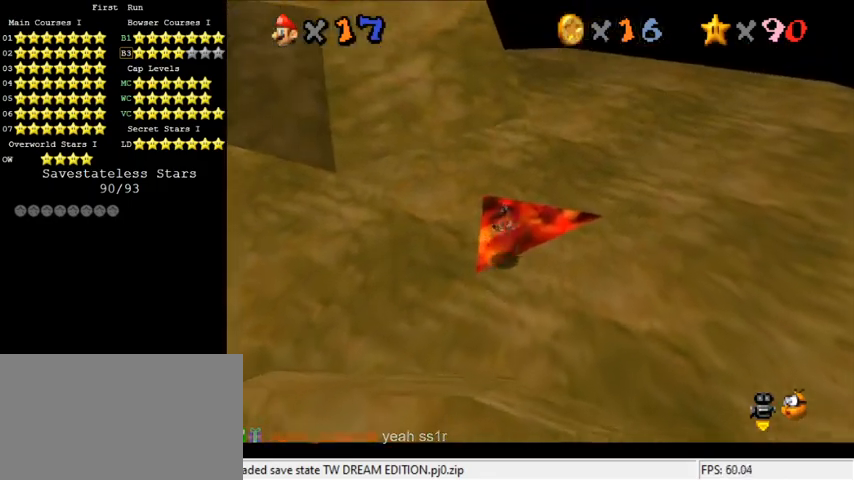
{"keys": ["right", "up"], "events": [[133, "left", "down"], [267, "d", "down"], [300, "left", "up"], [400, "right", "down"], [433, "d", "up"]]}
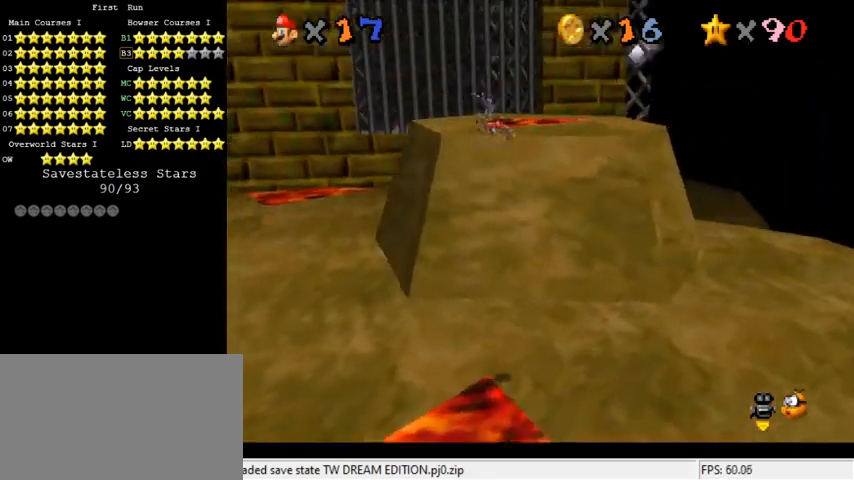
{"keys": [], "events": [[167, "right", "up"], [367, "left", "down"], [467, "left", "up"], [500, "up", "up"]]}
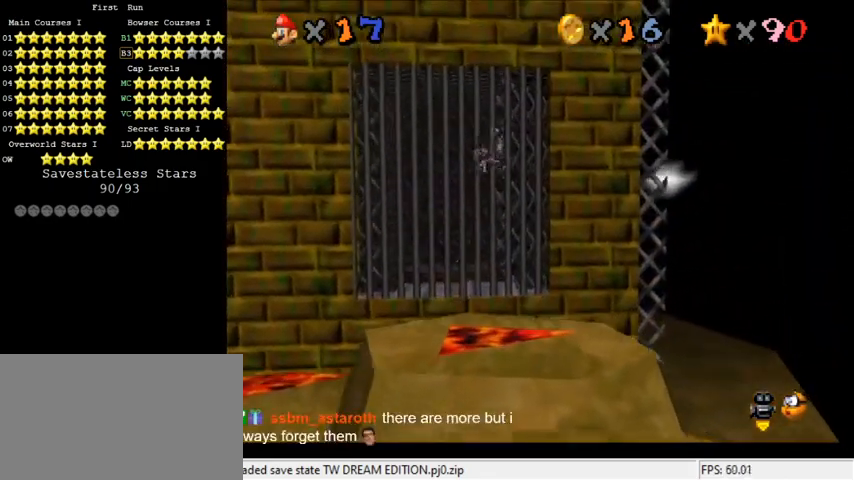
{"keys": ["down", "left"], "events": [[467, "left", "down"], [500, "down", "down"]]}
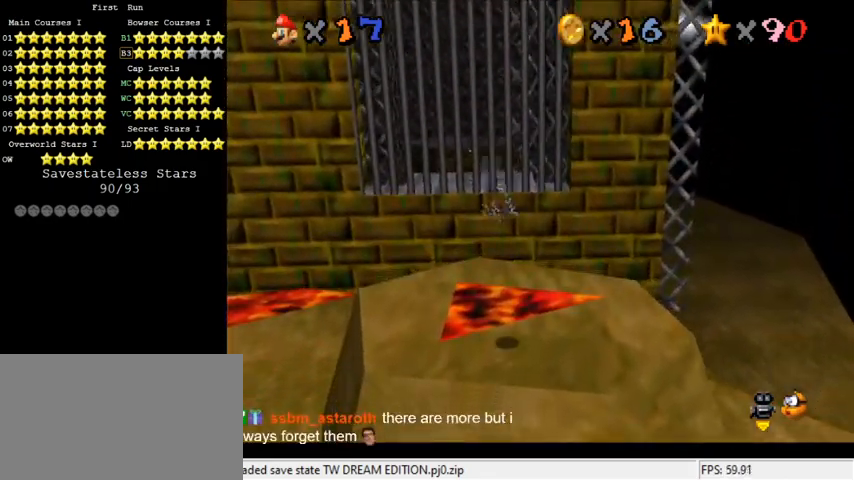
{"keys": [], "events": [[133, "down", "up"], [133, "left", "up"], [300, "down", "down"], [300, "left", "down"], [467, "down", "up"], [467, "left", "up"]]}
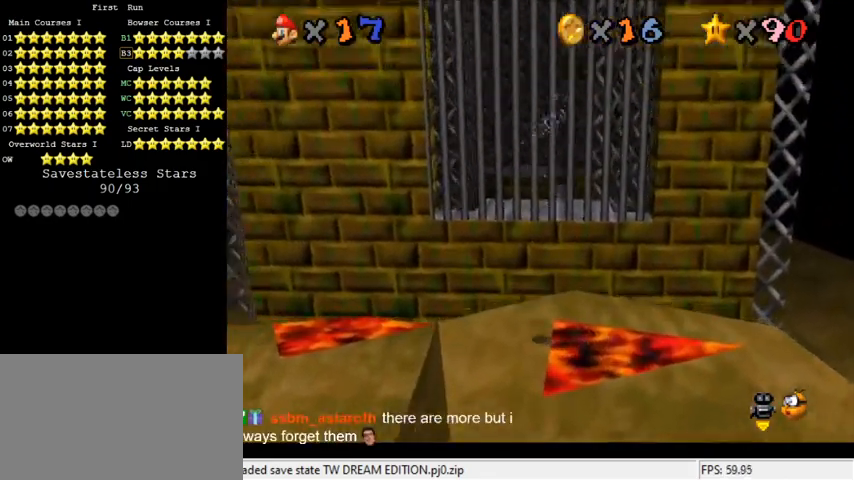
{"keys": [], "events": []}
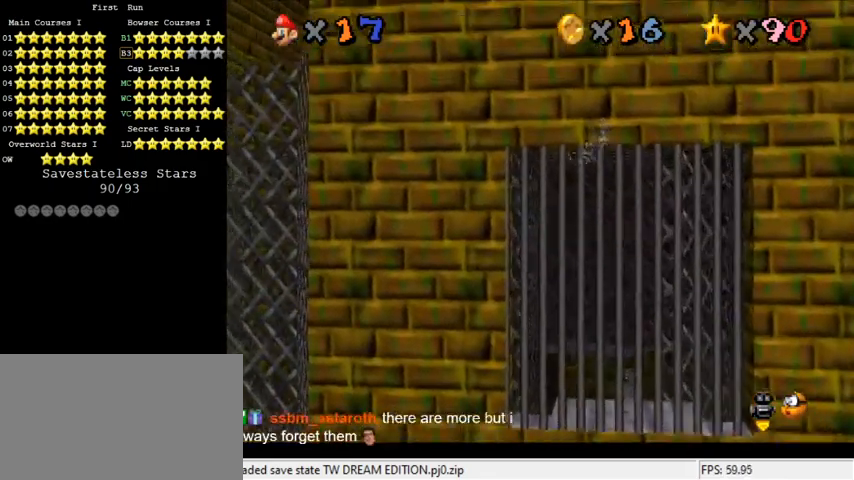
{"keys": [], "events": [[67, "left", "down"], [67, "up", "down"], [200, "left", "up"], [200, "up", "up"]]}
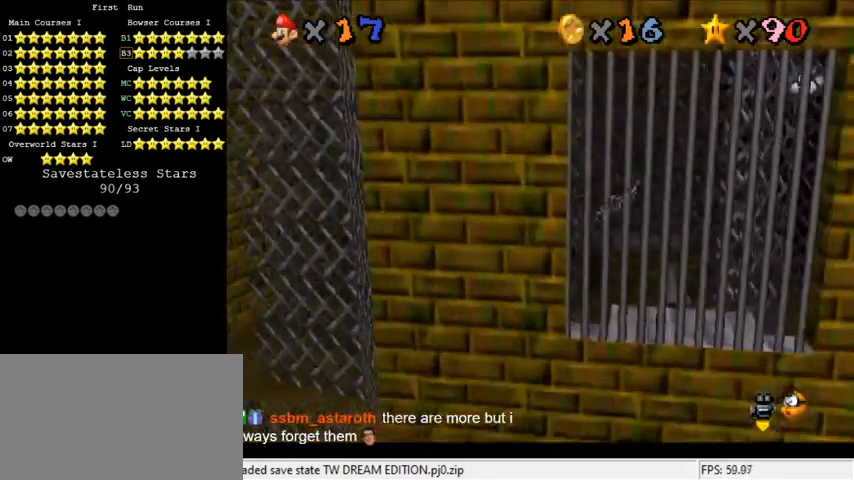
{"keys": ["left", "up"], "events": [[67, "up", "down"], [100, "left", "down"], [167, "left", "up"], [200, "up", "up"], [433, "up", "down"], [467, "left", "down"]]}
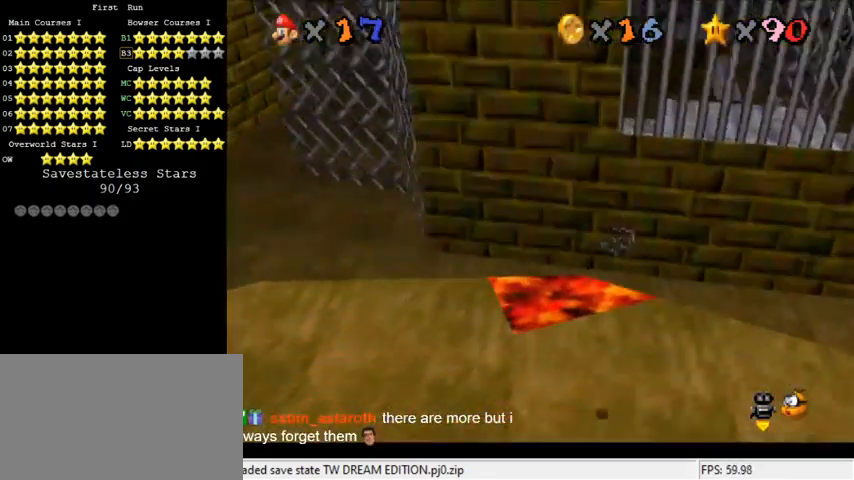
{"keys": ["left", "up"], "events": [[33, "left", "up"], [67, "a", "down"], [233, "a", "up"], [267, "left", "down"]]}
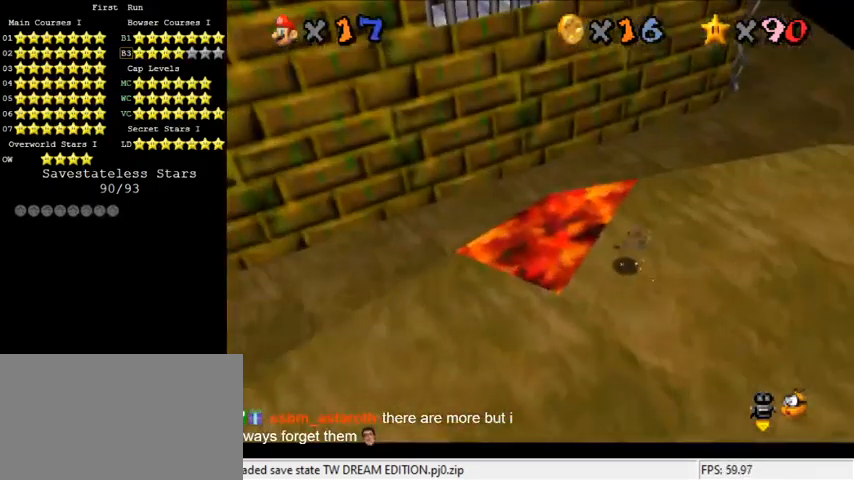
{"keys": ["left", "up"], "events": [[133, "left", "up"], [400, "left", "down"]]}
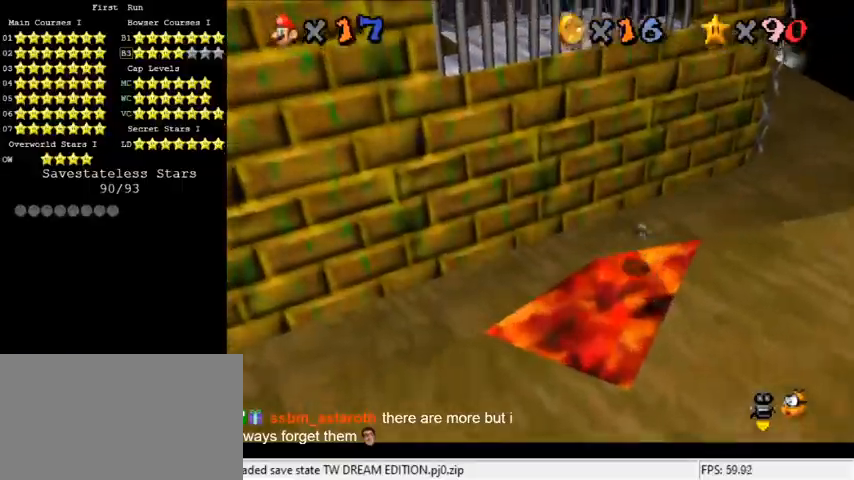
{"keys": ["left", "up"], "events": [[67, "left", "up"], [133, "left", "down"]]}
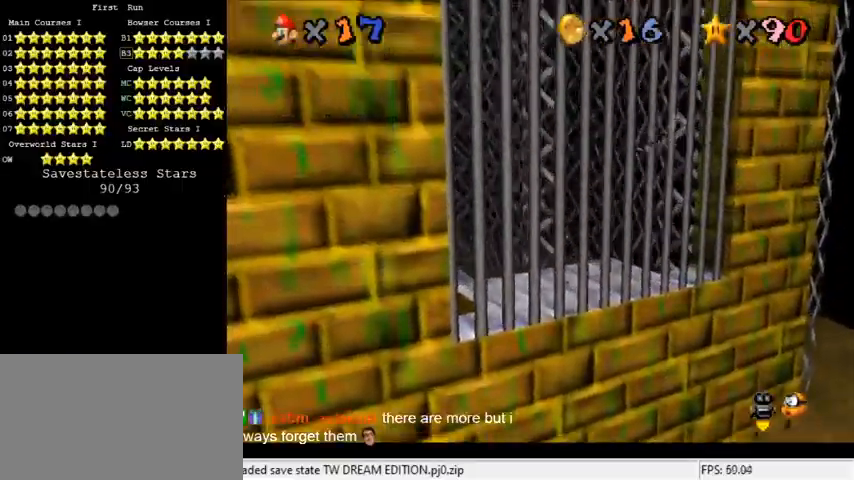
{"keys": ["left", "up"], "events": [[67, "left", "up"], [267, "left", "down"]]}
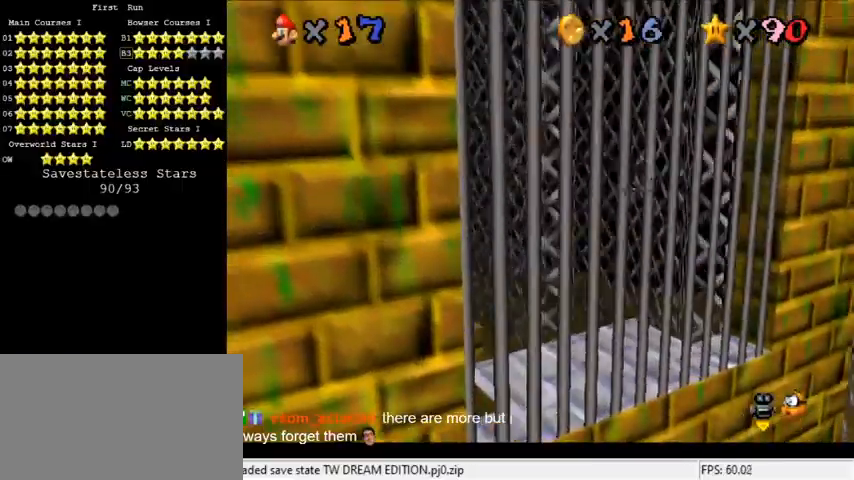
{"keys": ["up"], "events": [[367, "left", "up"]]}
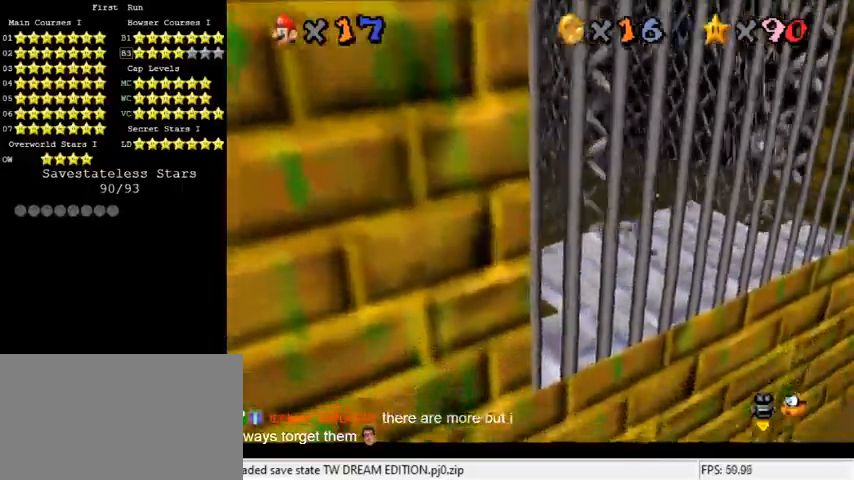
{"keys": [], "events": [[167, "right", "down"], [267, "d", "down"], [300, "up", "up"], [367, "down", "down"], [433, "d", "up"], [467, "right", "up"], [500, "down", "up"]]}
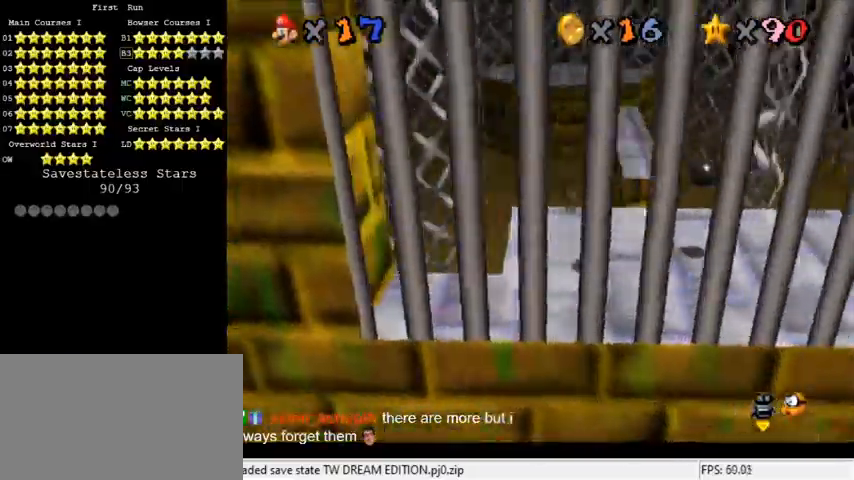
{"keys": ["right", "up"], "events": [[267, "right", "down"], [333, "up", "down"]]}
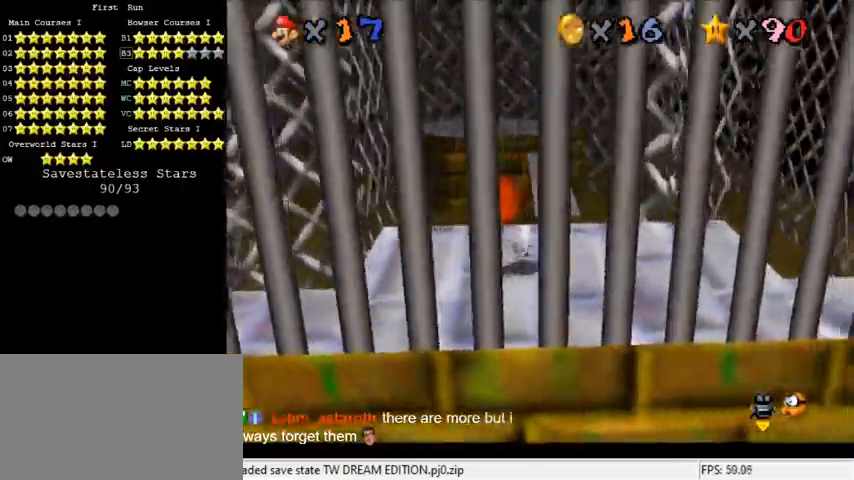
{"keys": ["shift", "up", "y"], "events": [[33, "right", "up"], [300, "y", "down"], [367, "shift", "down"]]}
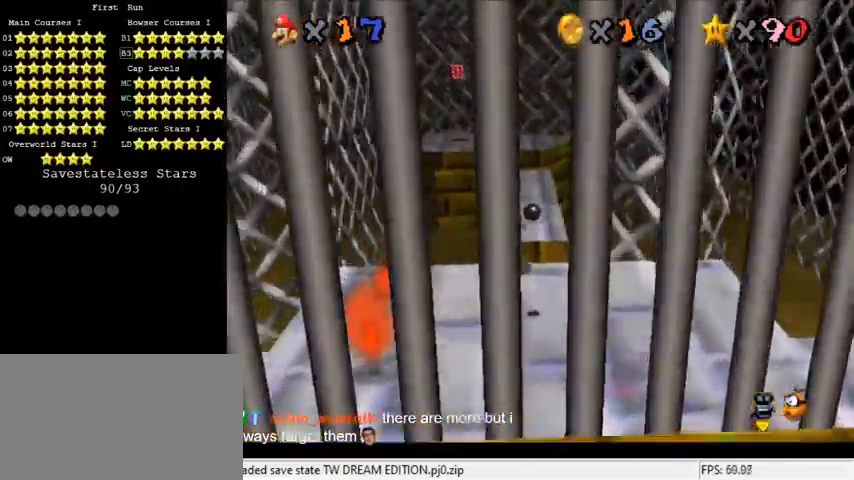
{"keys": ["right", "up", "y"], "events": [[233, "shift", "up"], [267, "right", "down"]]}
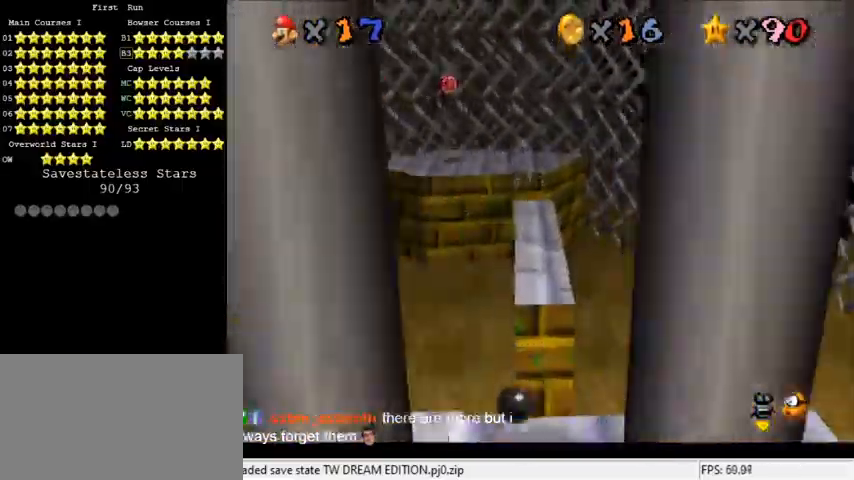
{"keys": ["up"], "events": [[167, "right", "up"], [367, "y", "up"]]}
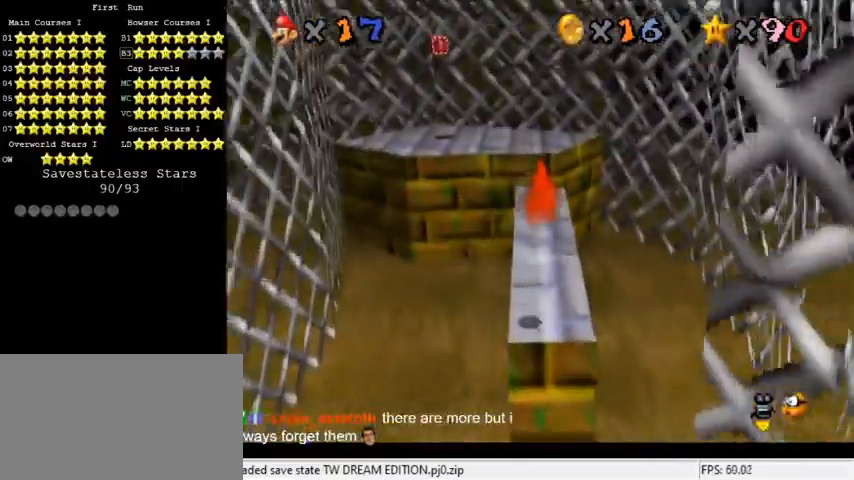
{"keys": ["shift", "up", "y"], "events": [[267, "y", "down"], [333, "shift", "down"], [433, "shift", "up"], [500, "shift", "down"]]}
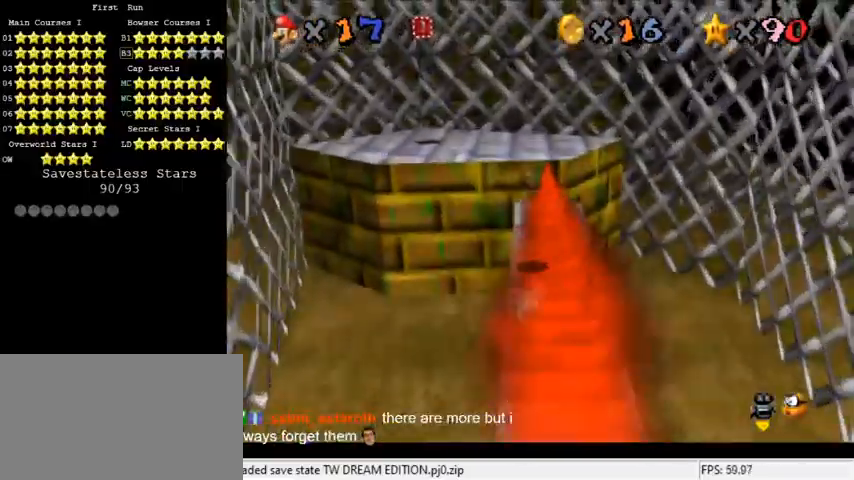
{"keys": ["up"], "events": [[267, "shift", "up"], [300, "y", "up"]]}
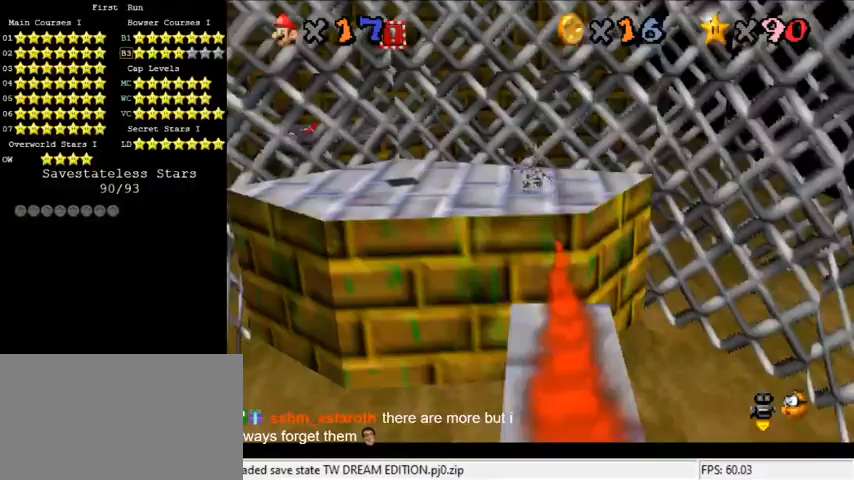
{"keys": [], "events": [[267, "up", "up"]]}
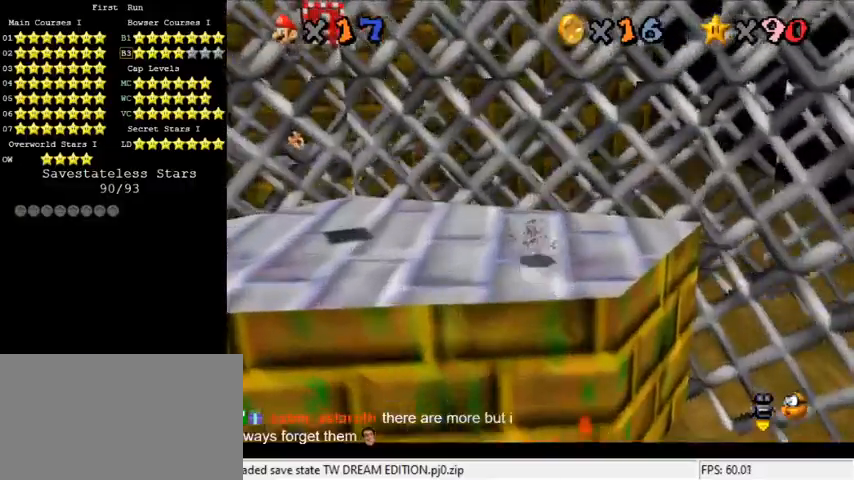
{"keys": ["right"], "events": [[33, "left", "down"], [367, "left", "up"], [367, "shift", "down"], [400, "right", "down"], [500, "shift", "up"]]}
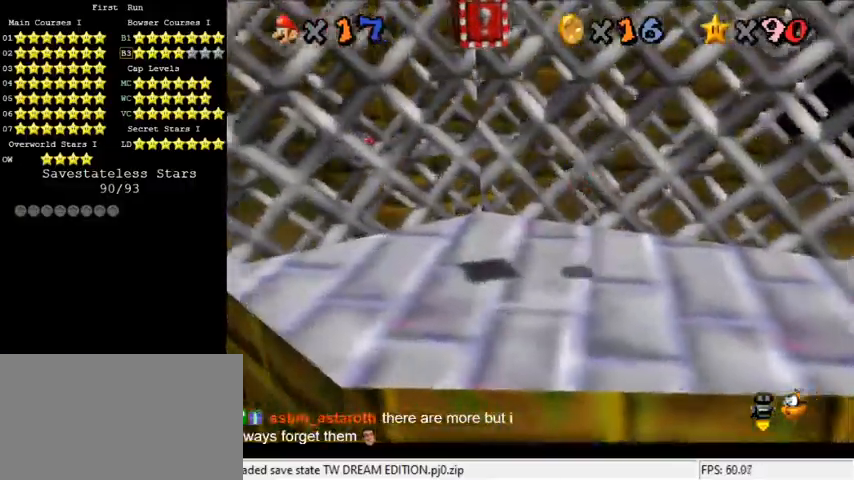
{"keys": ["d"], "events": [[67, "down", "down"], [133, "w", "down"], [167, "down", "up"], [233, "w", "up"], [367, "d", "down"], [367, "right", "up"], [400, "d", "up"], [500, "d", "down"]]}